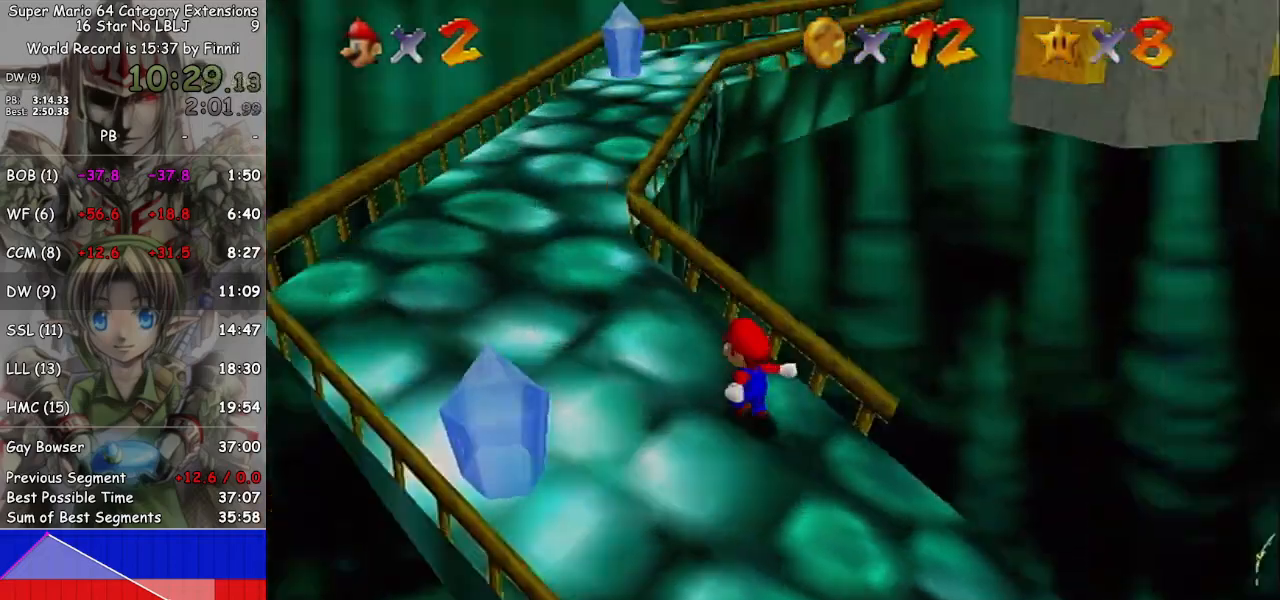
Gameplay with a controller (Nintendo layout); each line is a JSON object with the inputs held at the frame after it. "events" lists button and stick changes between this image and that frame as [ms after this image, input, new state], when the widget could be followed in between. Not read: L3 R3.
{"buttons": [], "left_stick": "left", "right_stick": "center", "events": [[133, "right_stick", "center"], [233, "left_stick", "left"]]}
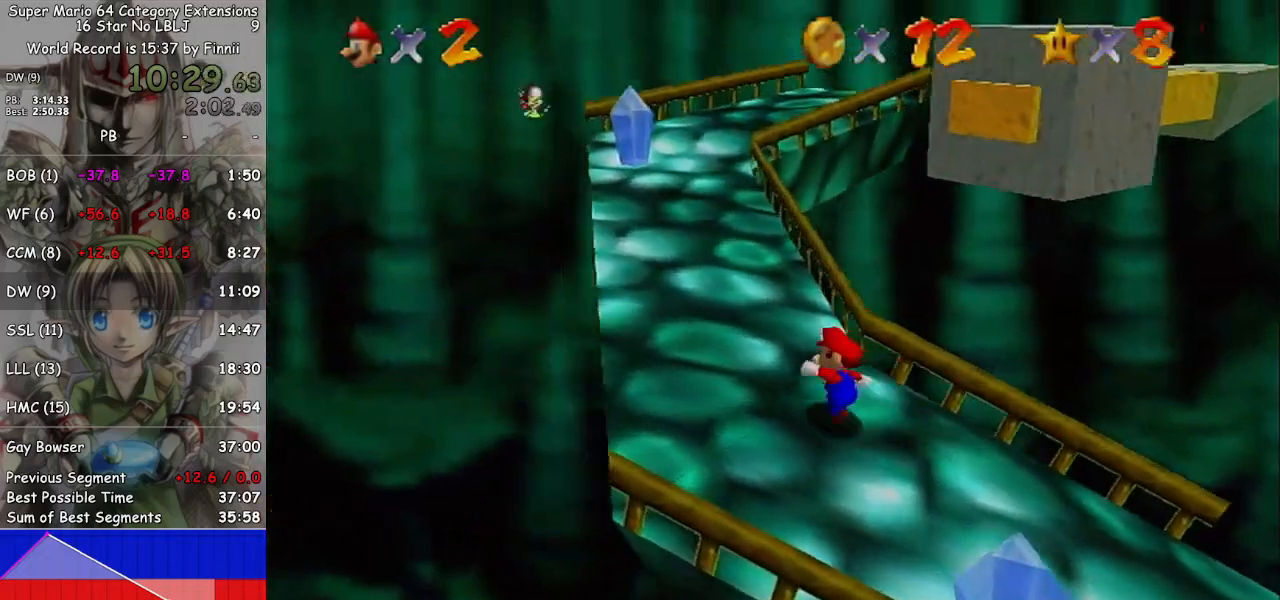
{"buttons": ["A", "L1"], "left_stick": "up-left", "right_stick": "center", "events": [[33, "left_stick", "up-left"], [167, "left_stick", "up"], [300, "L1", "down"], [300, "left_stick", "up-left"], [367, "A", "down"]]}
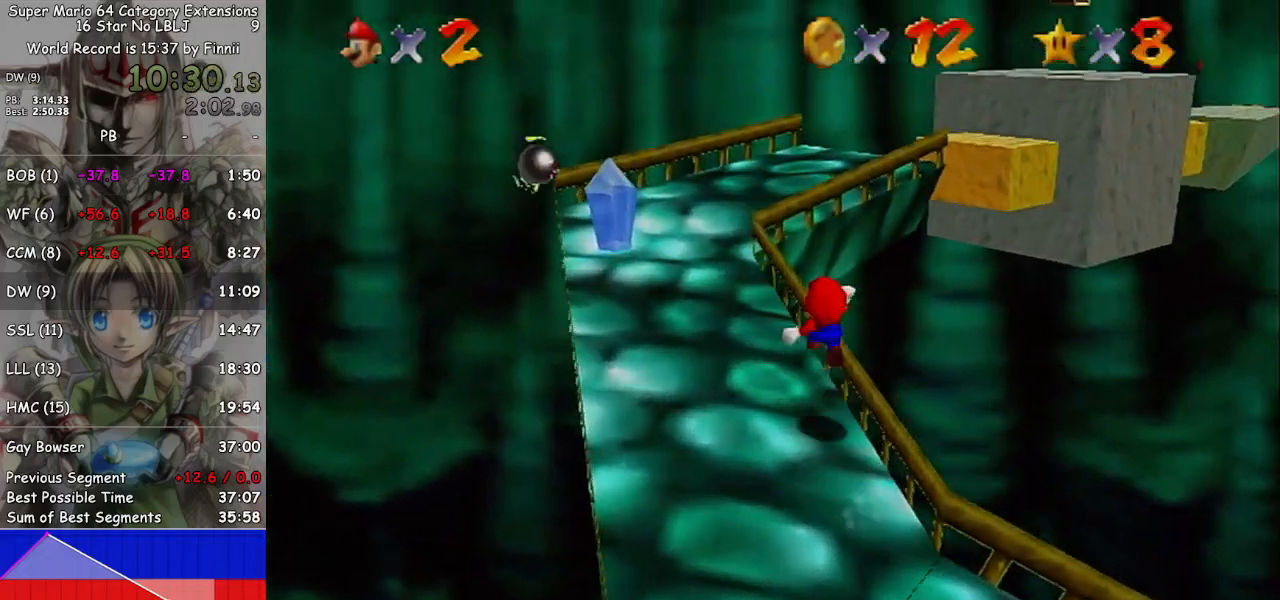
{"buttons": ["A", "L1"], "left_stick": "up-left", "right_stick": "center", "events": []}
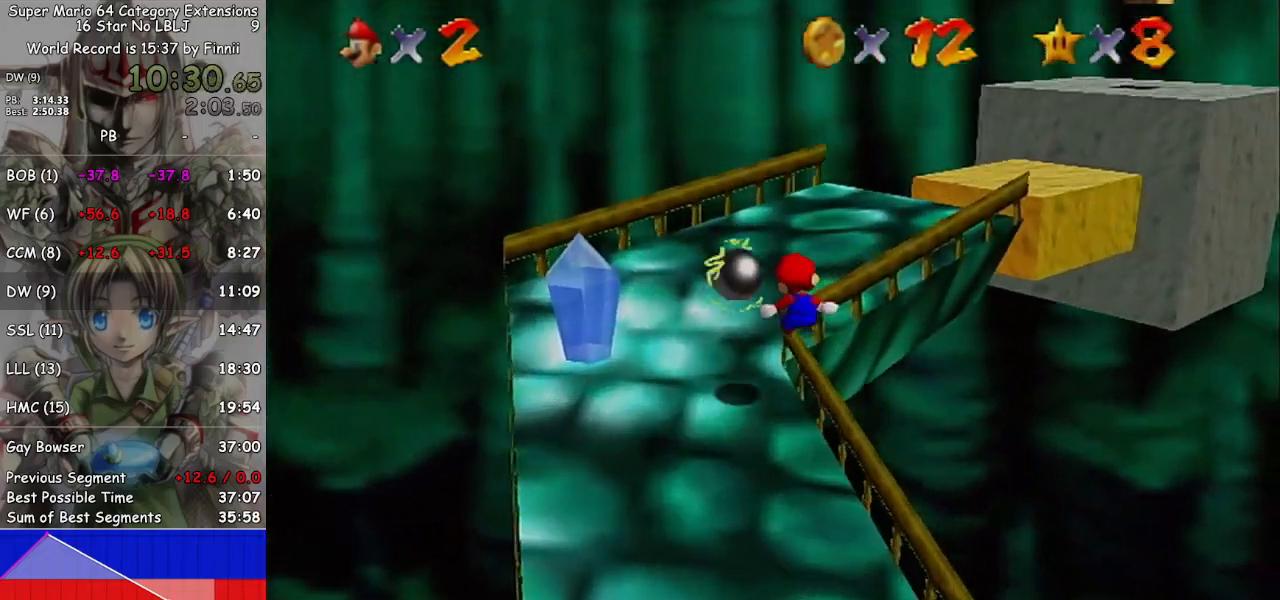
{"buttons": [], "left_stick": "up-right", "right_stick": "center", "events": [[33, "A", "up"], [67, "L1", "up"], [100, "left_stick", "up"], [267, "left_stick", "up-right"]]}
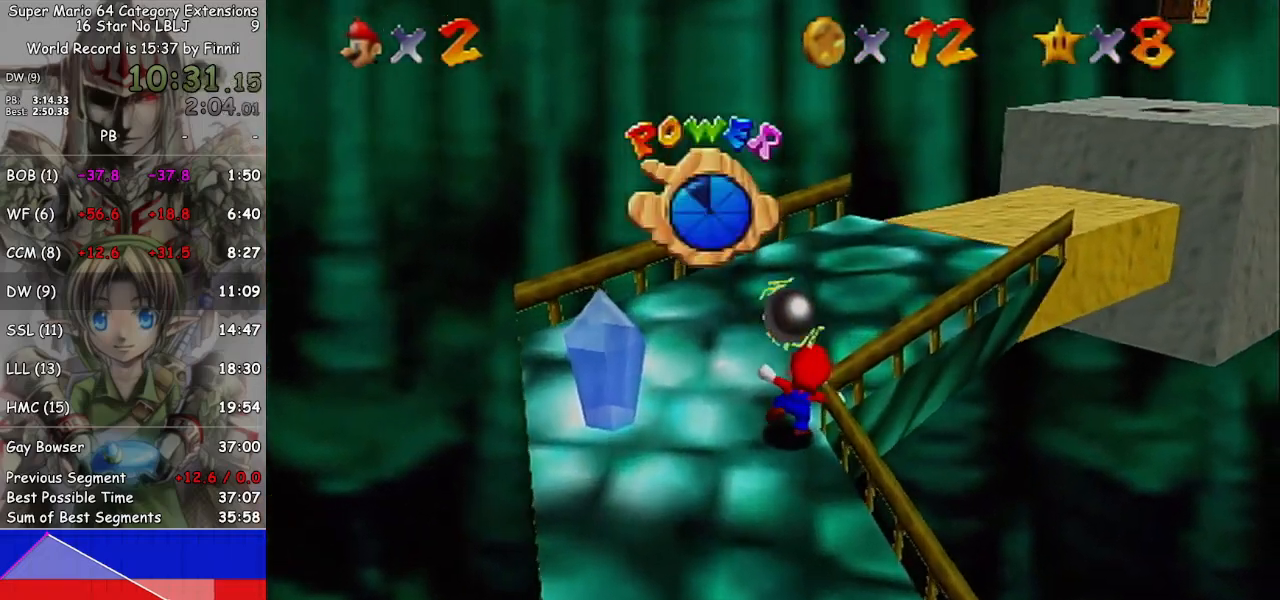
{"buttons": [], "left_stick": "up-left", "right_stick": "center", "events": [[33, "left_stick", "up"], [133, "right_stick", "left"], [233, "right_stick", "center"], [400, "right_stick", "left"], [467, "right_stick", "center"], [500, "left_stick", "up-left"]]}
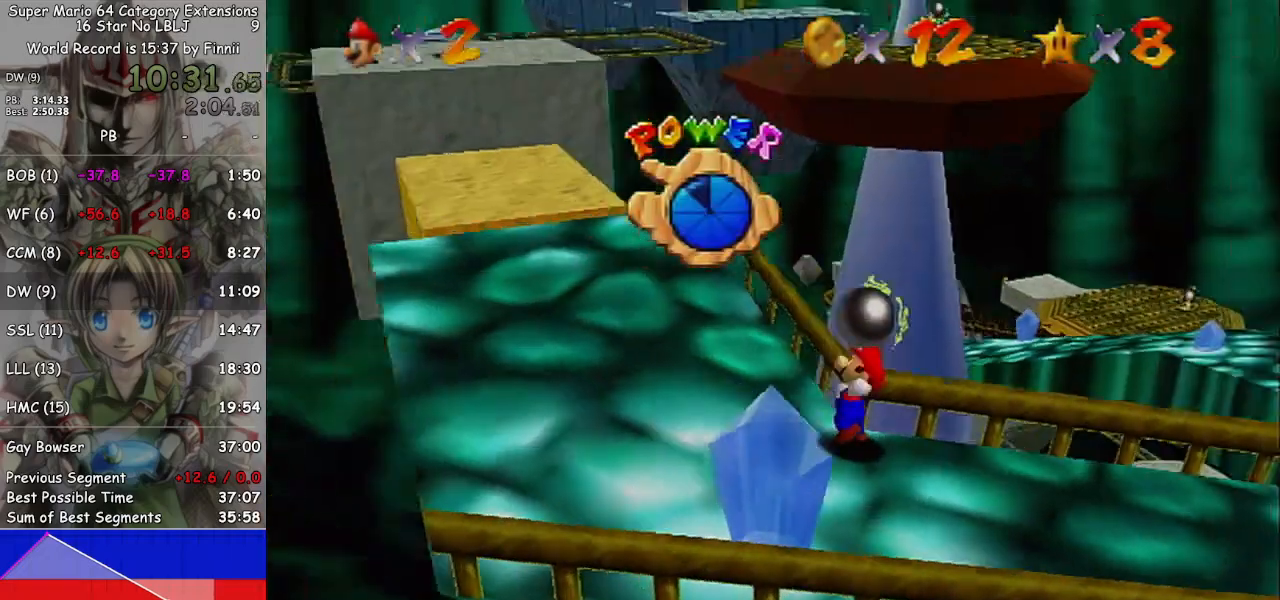
{"buttons": [], "left_stick": "up-left", "right_stick": "center", "events": [[167, "left_stick", "left"], [267, "right_stick", "right"], [333, "right_stick", "center"], [367, "left_stick", "up-left"]]}
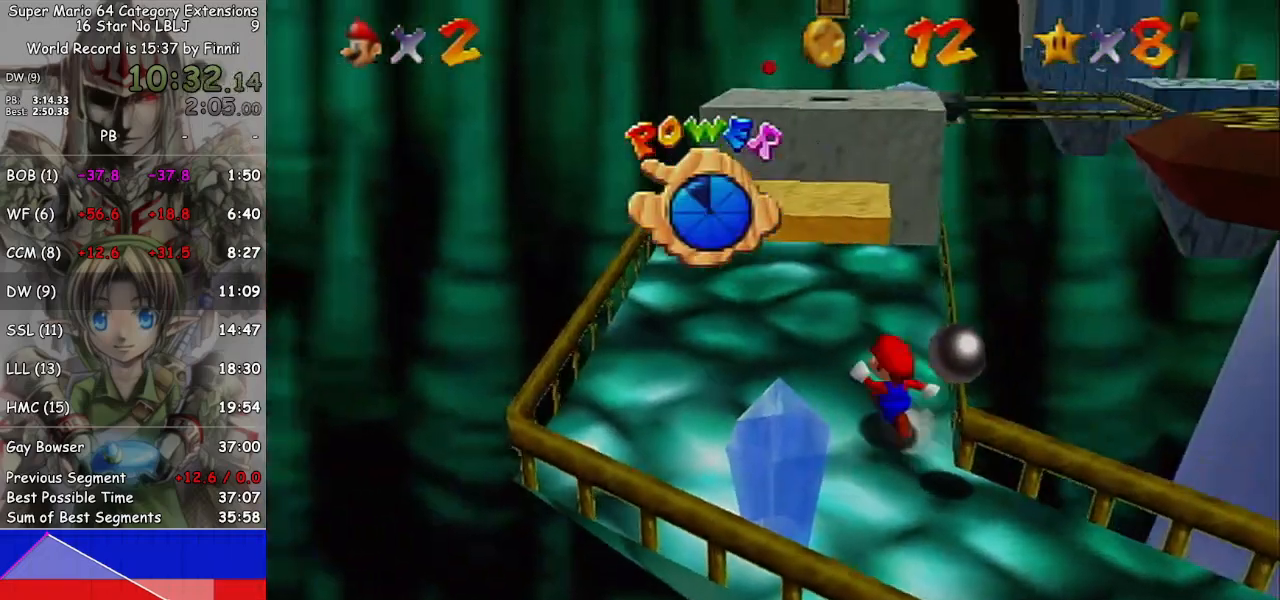
{"buttons": [], "left_stick": "up", "right_stick": "center", "events": [[233, "left_stick", "up"]]}
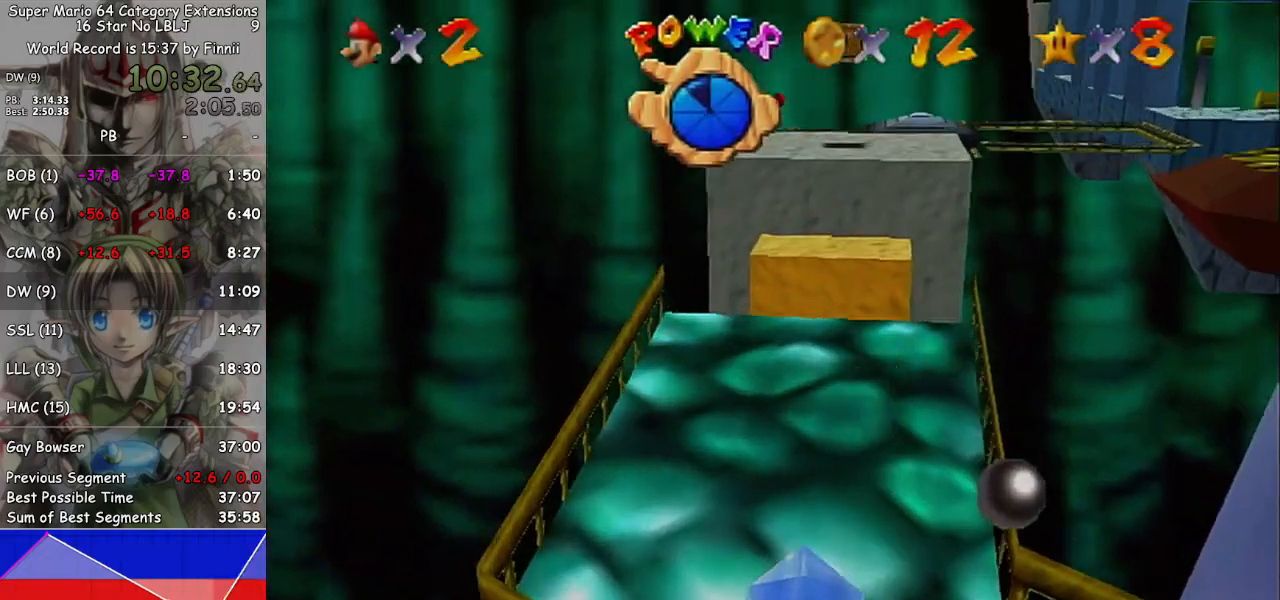
{"buttons": ["A"], "left_stick": "up", "right_stick": "center", "events": [[167, "L1", "down"], [267, "A", "down"], [433, "L1", "up"]]}
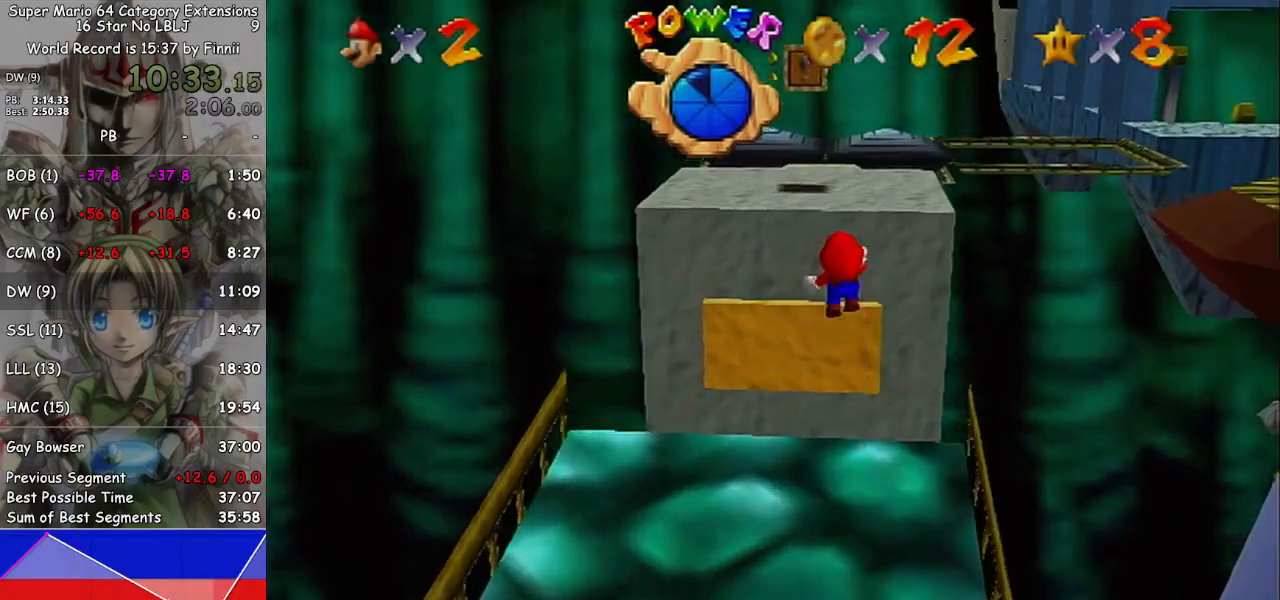
{"buttons": [], "left_stick": "down", "right_stick": "left", "events": [[333, "A", "up"], [367, "left_stick", "down"], [433, "right_stick", "left"]]}
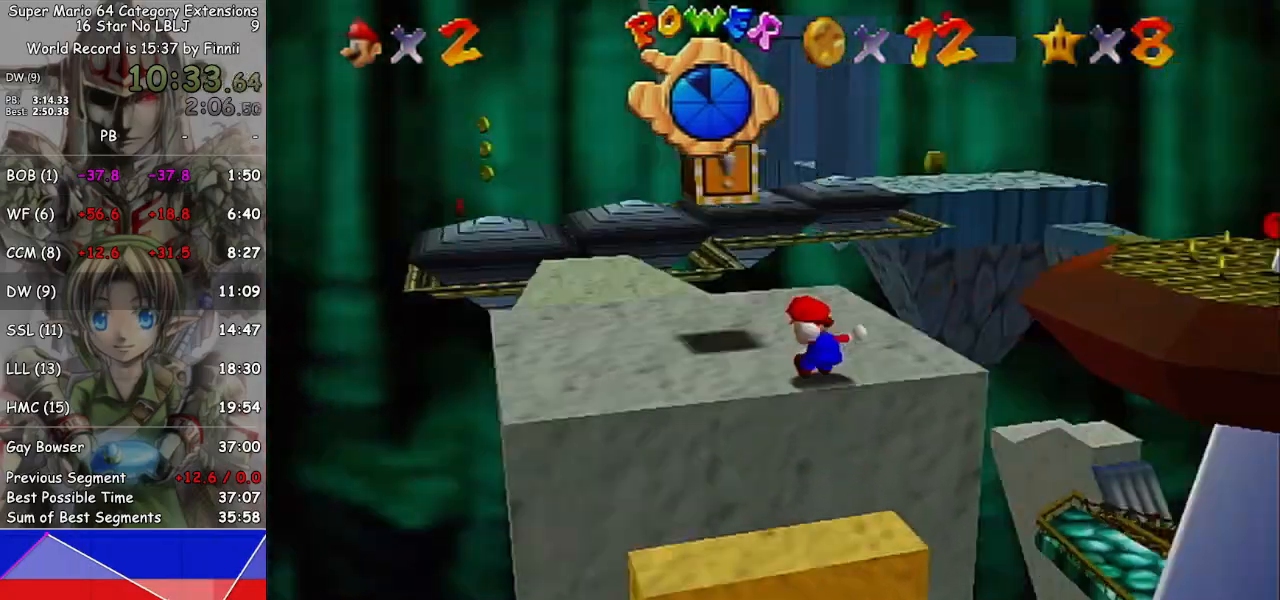
{"buttons": [], "left_stick": "down-left", "right_stick": "center", "events": [[67, "right_stick", "center"], [367, "left_stick", "center"], [467, "left_stick", "down-left"]]}
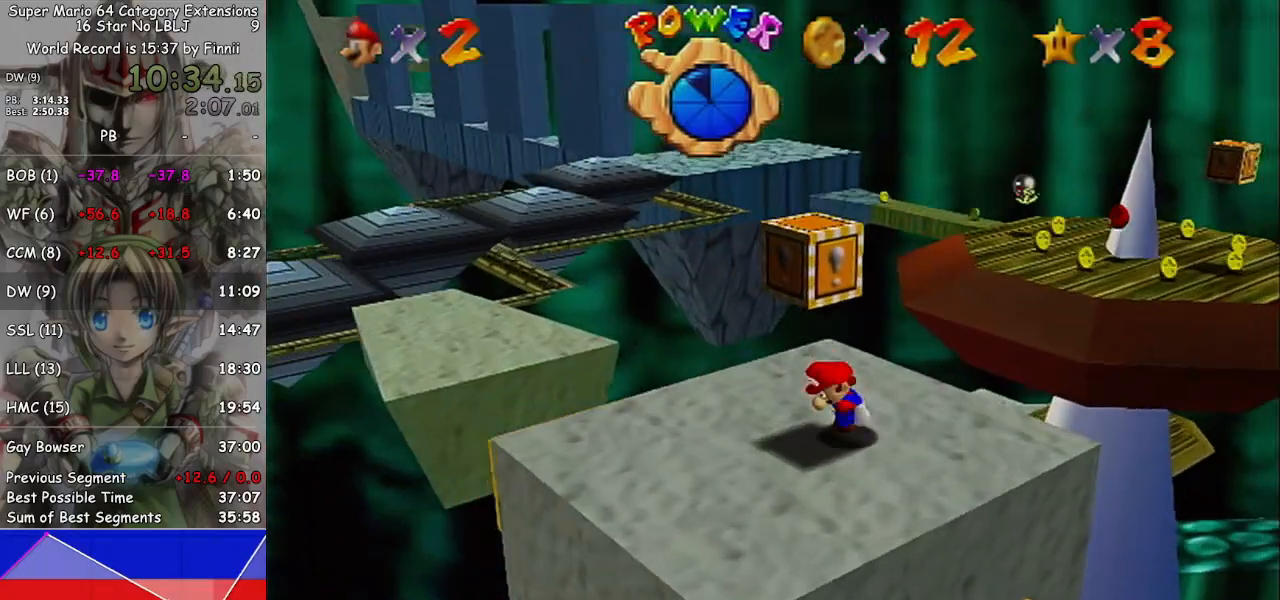
{"buttons": [], "left_stick": "left", "right_stick": "center", "events": [[300, "left_stick", "down"], [500, "left_stick", "left"]]}
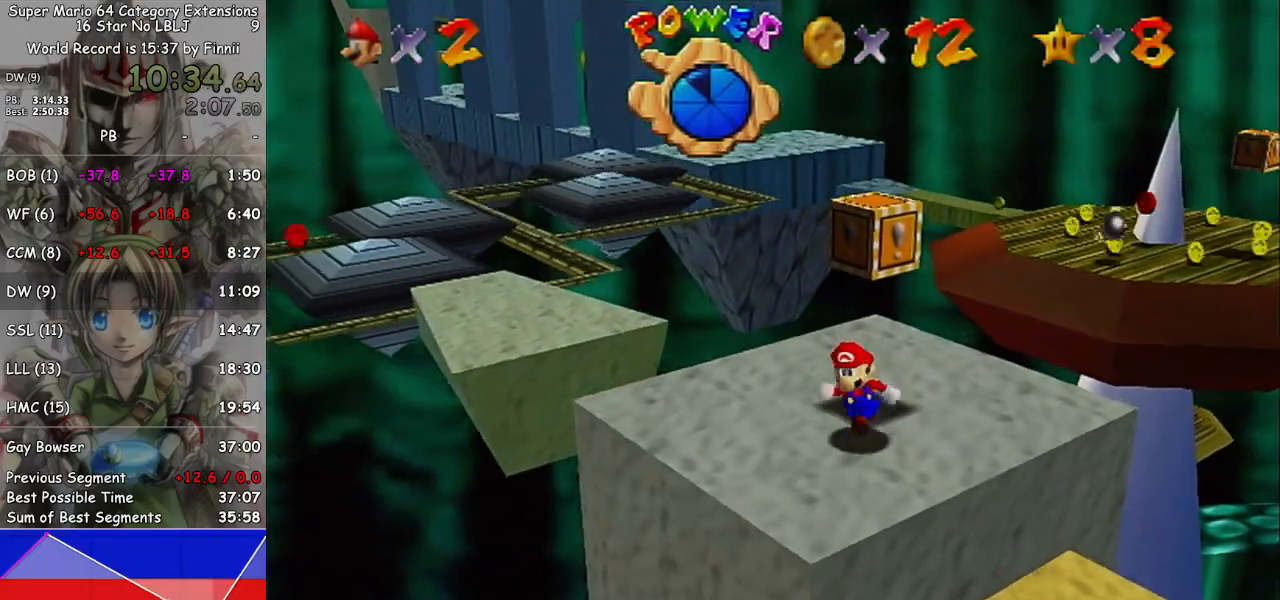
{"buttons": [], "left_stick": "up", "right_stick": "center", "events": [[100, "left_stick", "up"], [167, "left_stick", "up-right"], [467, "left_stick", "up"]]}
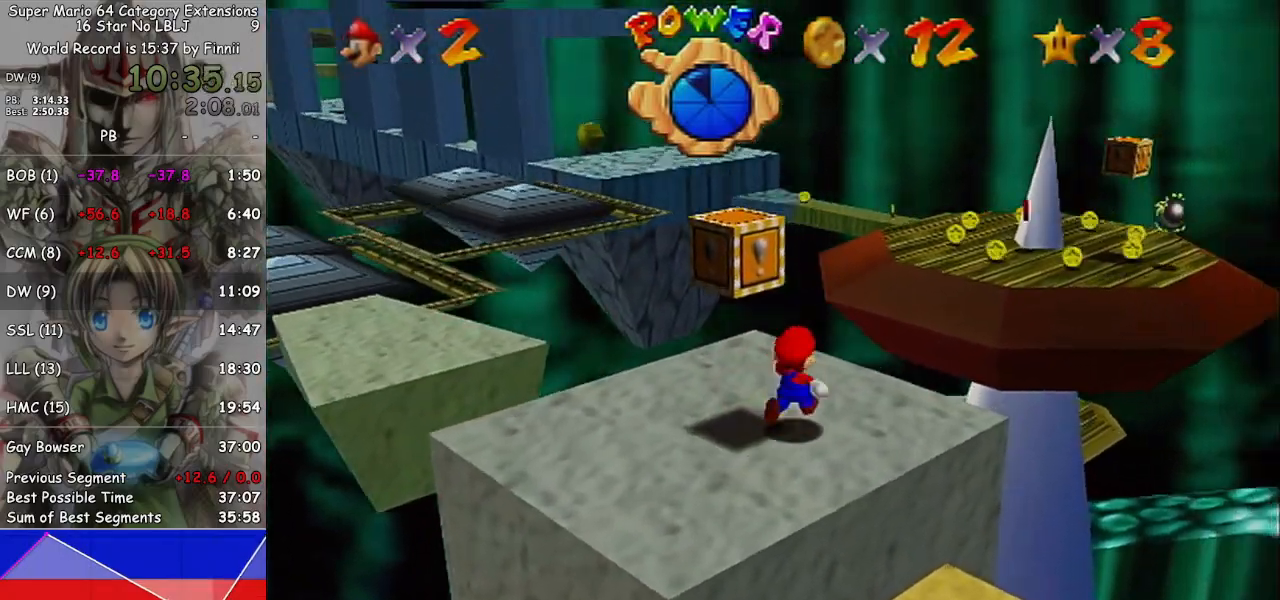
{"buttons": ["A", "L1"], "left_stick": "up", "right_stick": "center", "events": [[167, "left_stick", "up-right"], [300, "L1", "down"], [333, "A", "down"], [400, "left_stick", "up"]]}
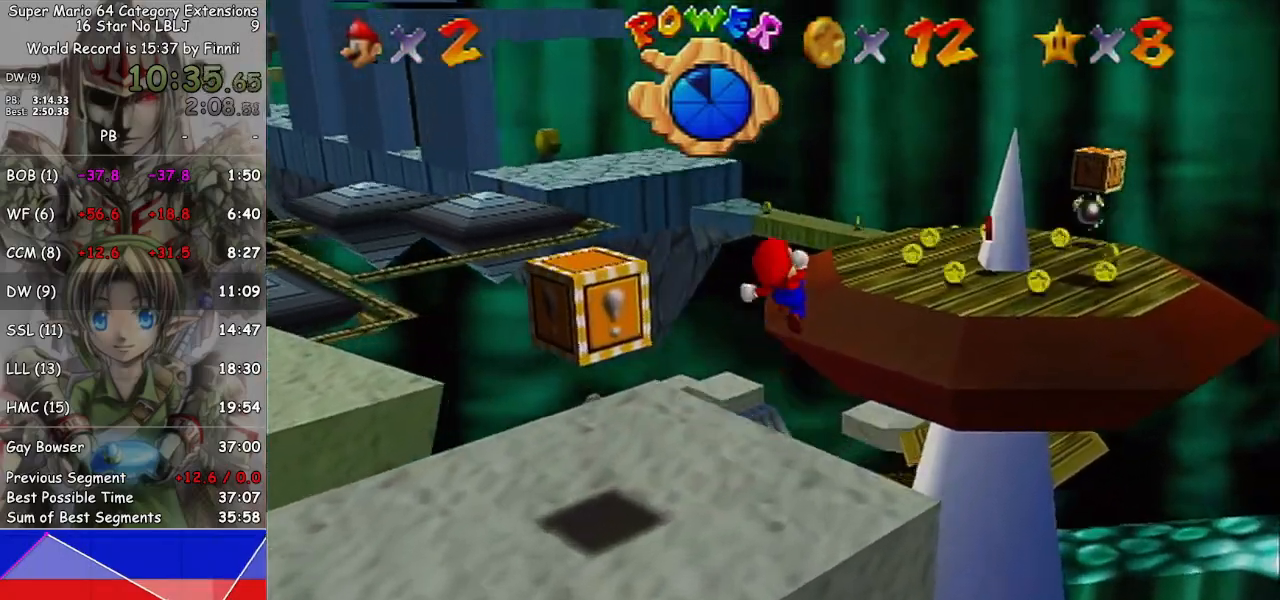
{"buttons": [], "left_stick": "up", "right_stick": "center", "events": [[167, "L1", "up"], [267, "A", "up"]]}
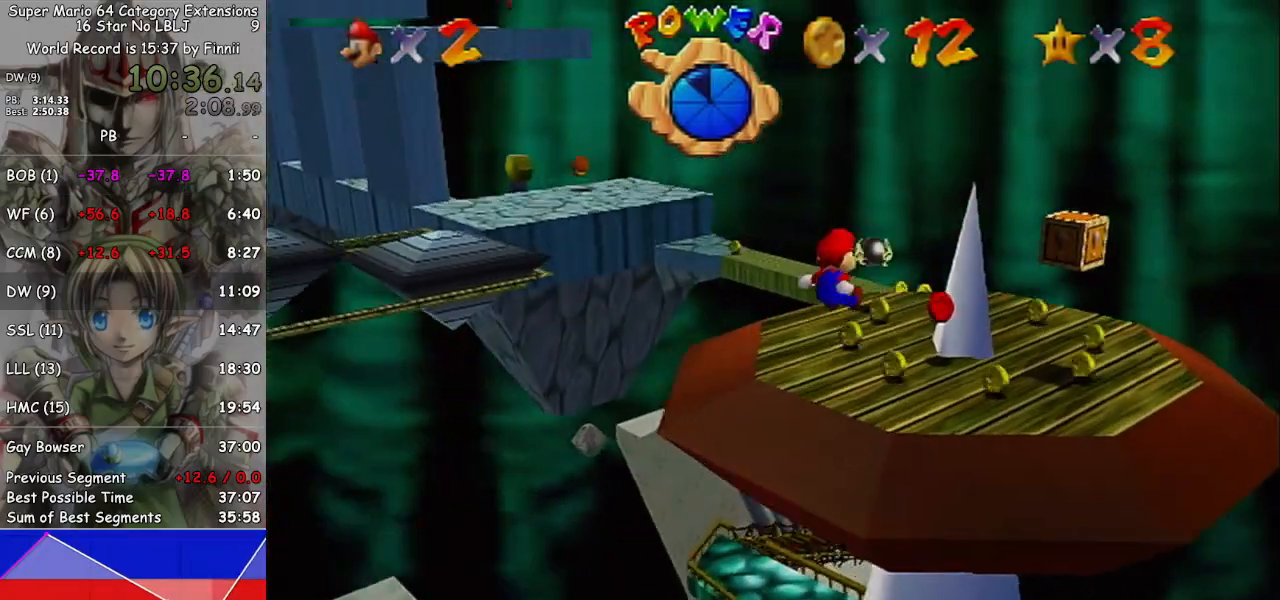
{"buttons": [], "left_stick": "down-left", "right_stick": "center", "events": [[33, "left_stick", "center"], [133, "left_stick", "down-left"]]}
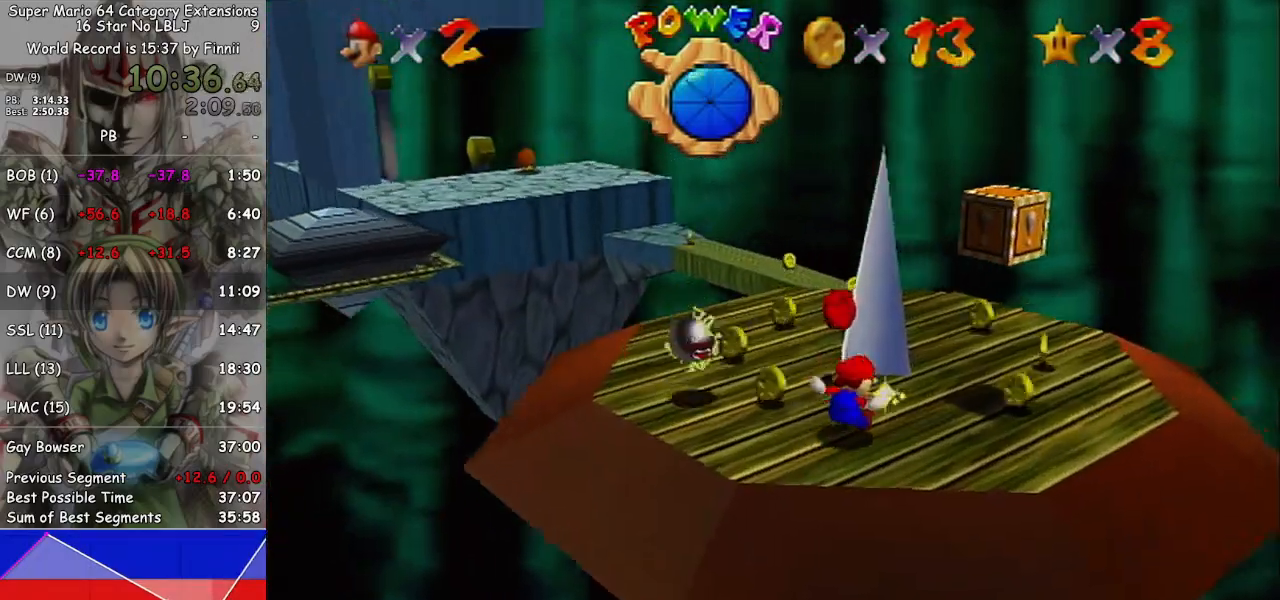
{"buttons": [], "left_stick": "up-right", "right_stick": "center", "events": [[100, "left_stick", "center"], [100, "right_stick", "right"], [300, "right_stick", "center"], [400, "left_stick", "up-right"]]}
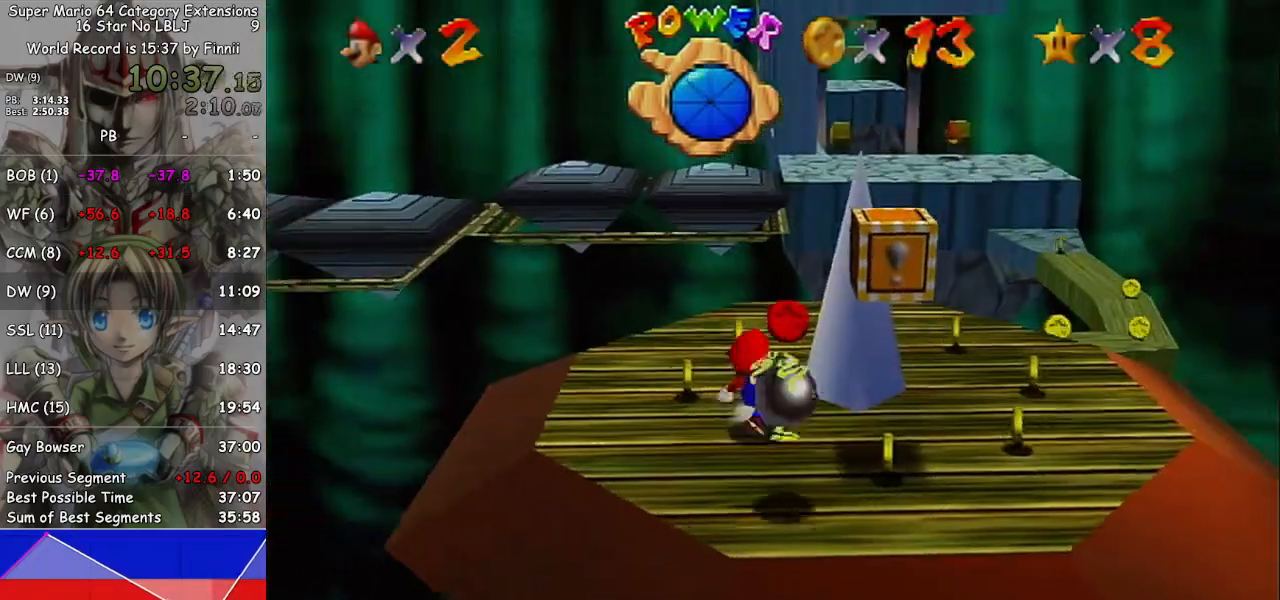
{"buttons": [], "left_stick": "center", "right_stick": "center", "events": [[33, "left_stick", "up"], [133, "left_stick", "up-left"], [267, "right_stick", "right"], [333, "left_stick", "center"], [400, "right_stick", "center"]]}
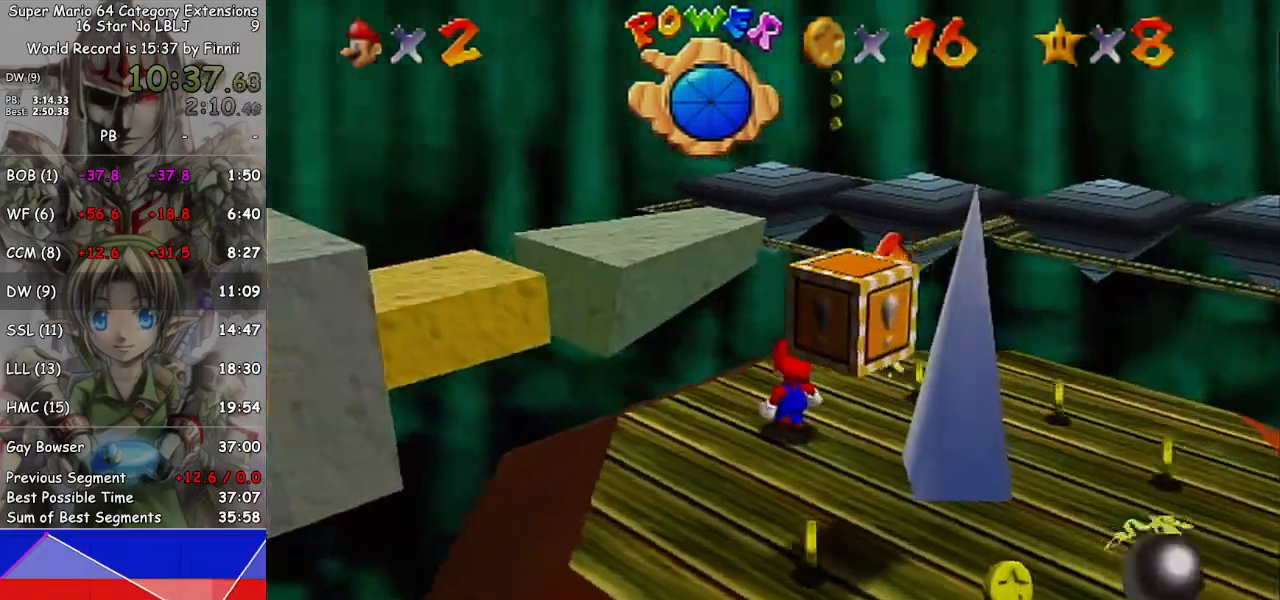
{"buttons": [], "left_stick": "up-left", "right_stick": "center", "events": [[33, "right_stick", "right"], [233, "right_stick", "center"], [300, "left_stick", "left"], [367, "left_stick", "up-left"]]}
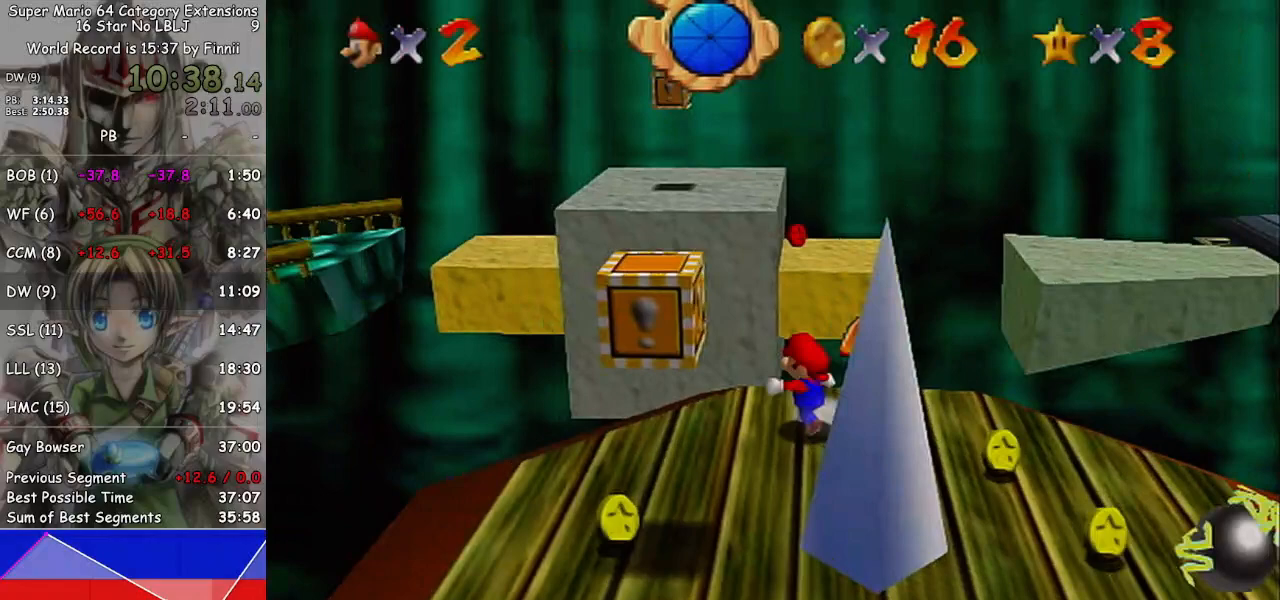
{"buttons": [], "left_stick": "up", "right_stick": "center", "events": [[300, "left_stick", "up"]]}
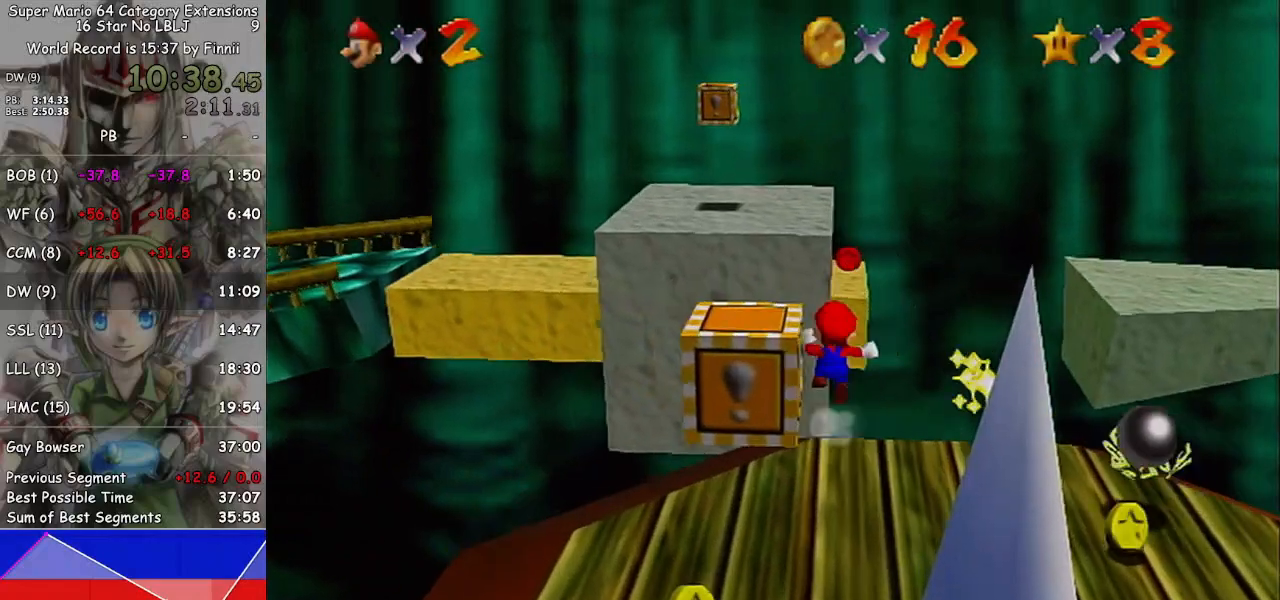
{"buttons": ["A", "L1"], "left_stick": "up", "right_stick": "center", "events": [[200, "A", "down"], [200, "L1", "down"], [200, "left_stick", "up-left"], [467, "left_stick", "up"]]}
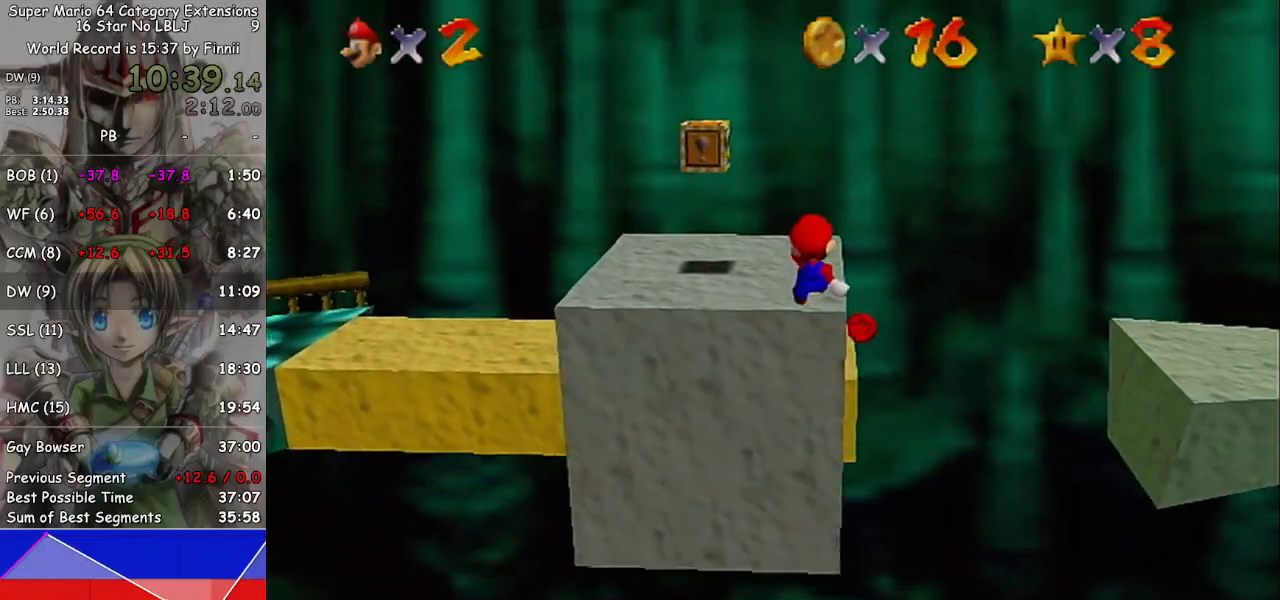
{"buttons": [], "left_stick": "center", "right_stick": "center", "events": [[233, "L1", "up"], [300, "A", "up"], [300, "left_stick", "center"]]}
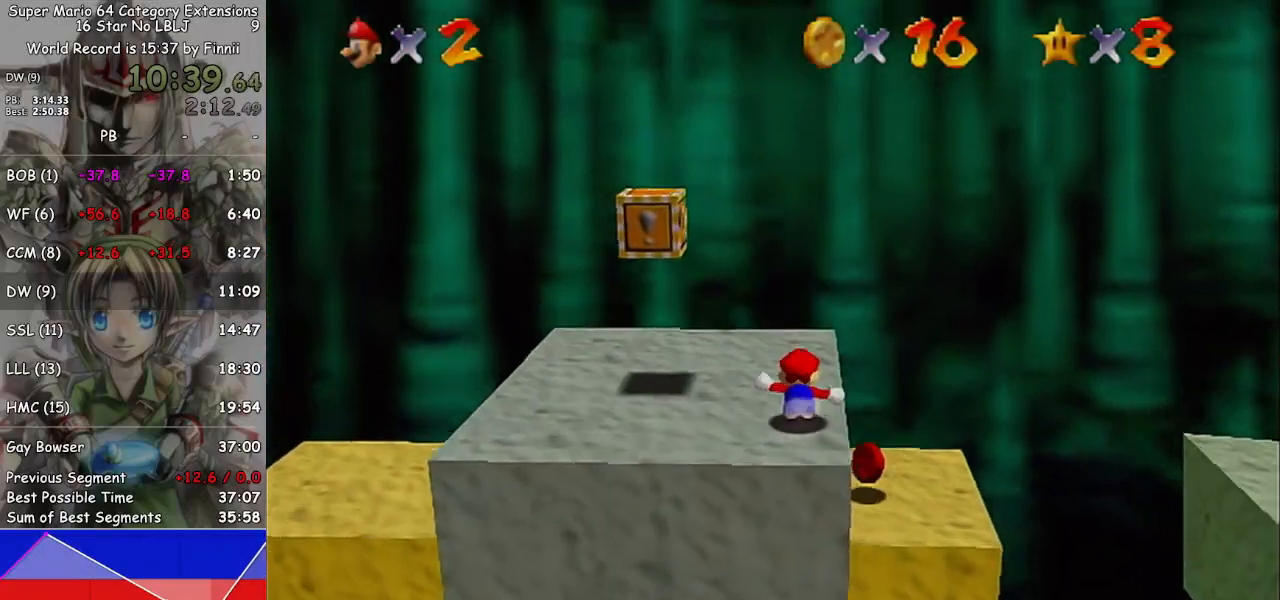
{"buttons": [], "left_stick": "up-right", "right_stick": "center", "events": [[333, "left_stick", "up-right"]]}
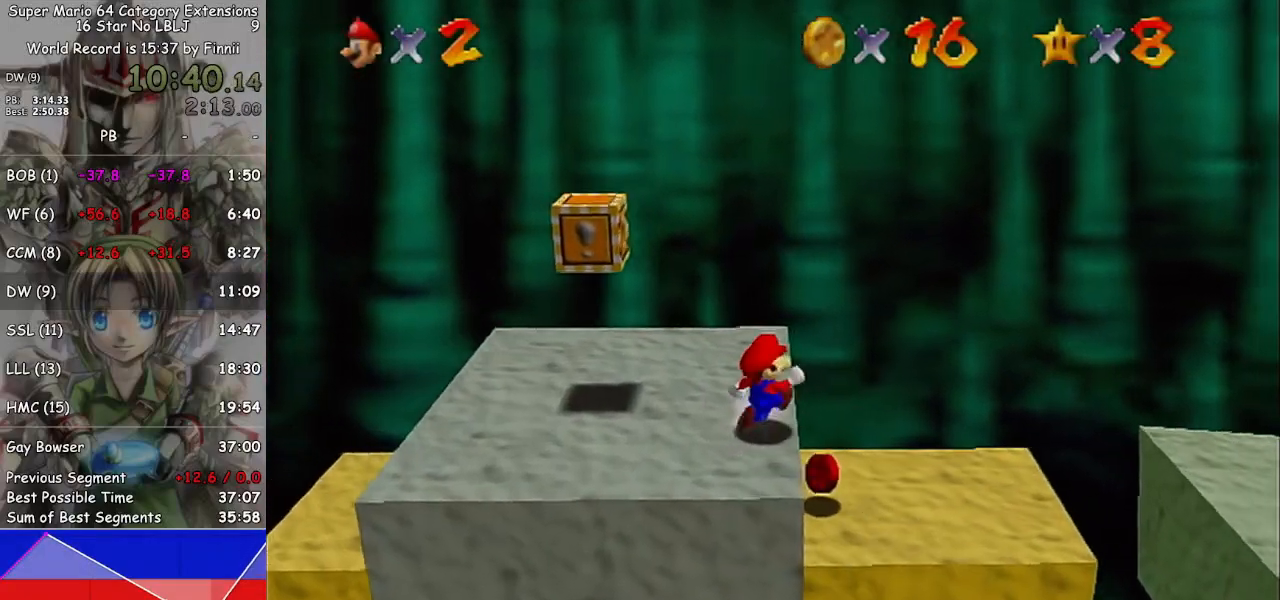
{"buttons": [], "left_stick": "up", "right_stick": "center", "events": [[167, "left_stick", "center"], [500, "left_stick", "up"]]}
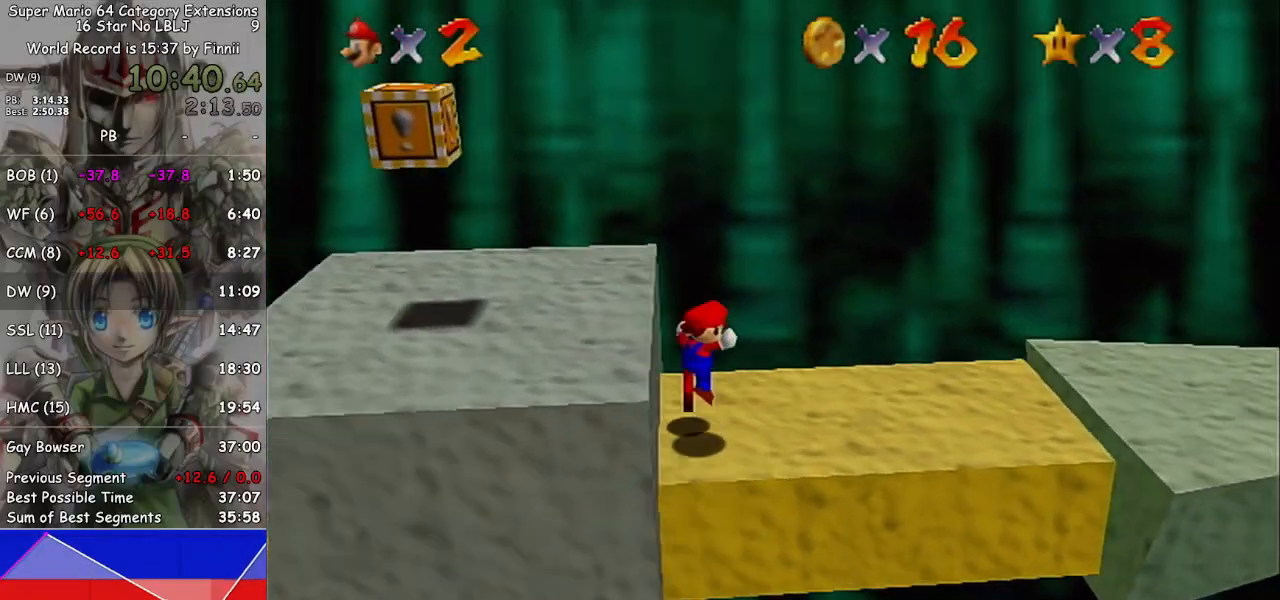
{"buttons": [], "left_stick": "right", "right_stick": "center", "events": [[267, "left_stick", "right"]]}
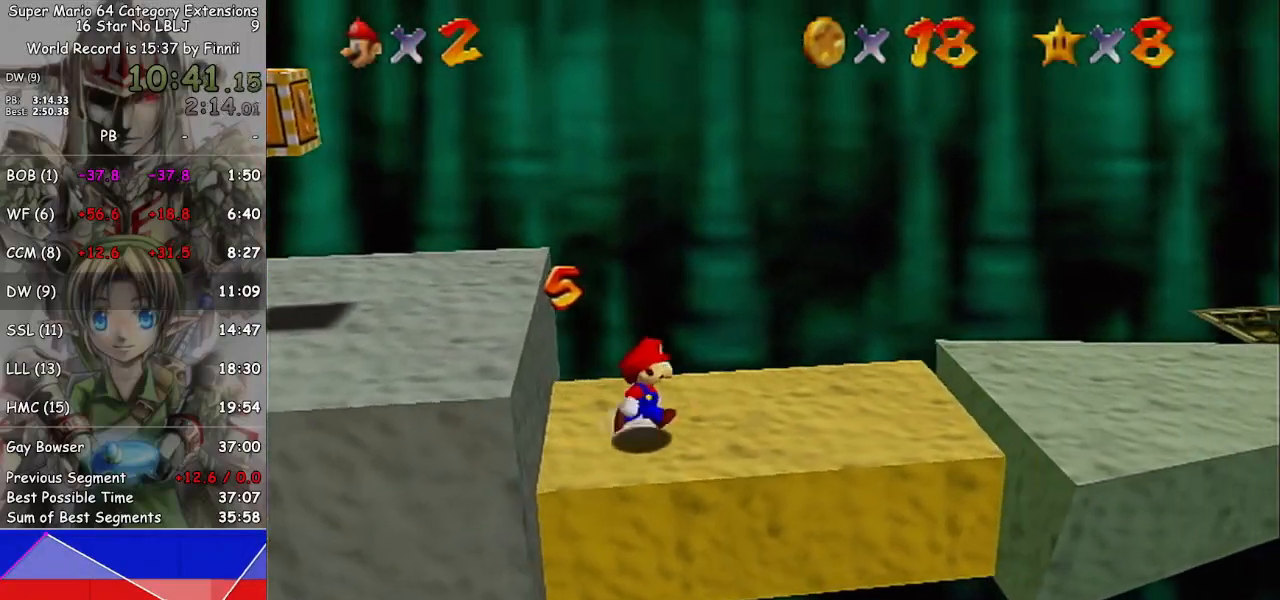
{"buttons": ["A"], "left_stick": "right", "right_stick": "center", "events": [[267, "A", "down"]]}
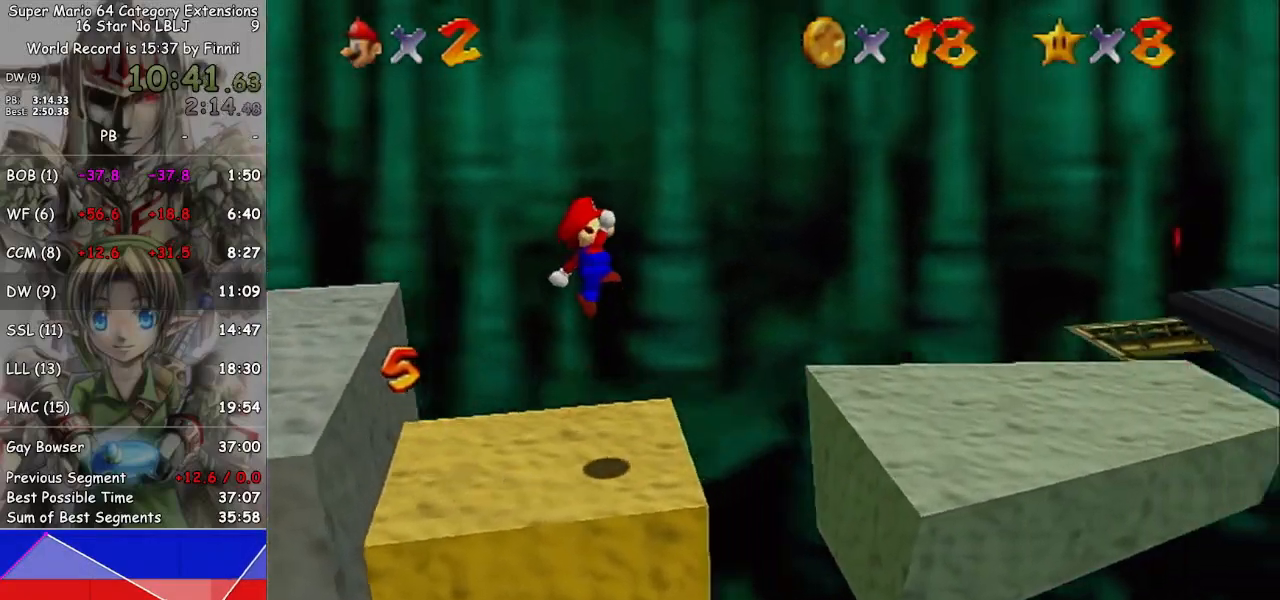
{"buttons": [], "left_stick": "up-right", "right_stick": "center", "events": [[67, "left_stick", "up-right"], [100, "A", "up"], [200, "right_stick", "left"], [333, "right_stick", "center"]]}
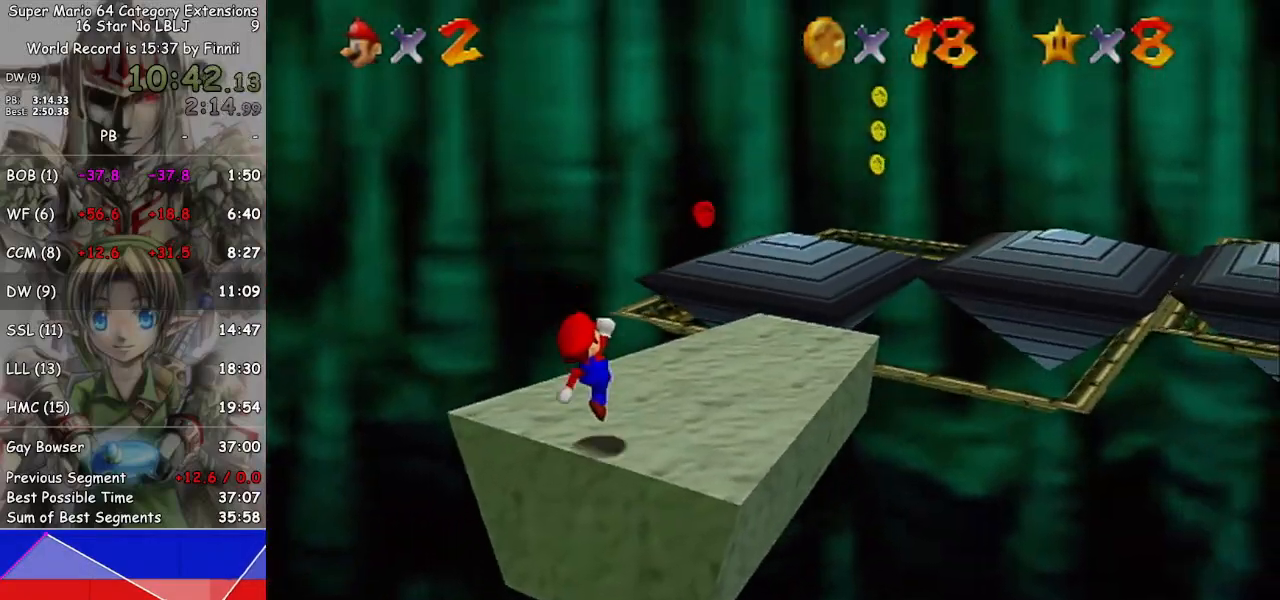
{"buttons": [], "left_stick": "up-right", "right_stick": "center", "events": []}
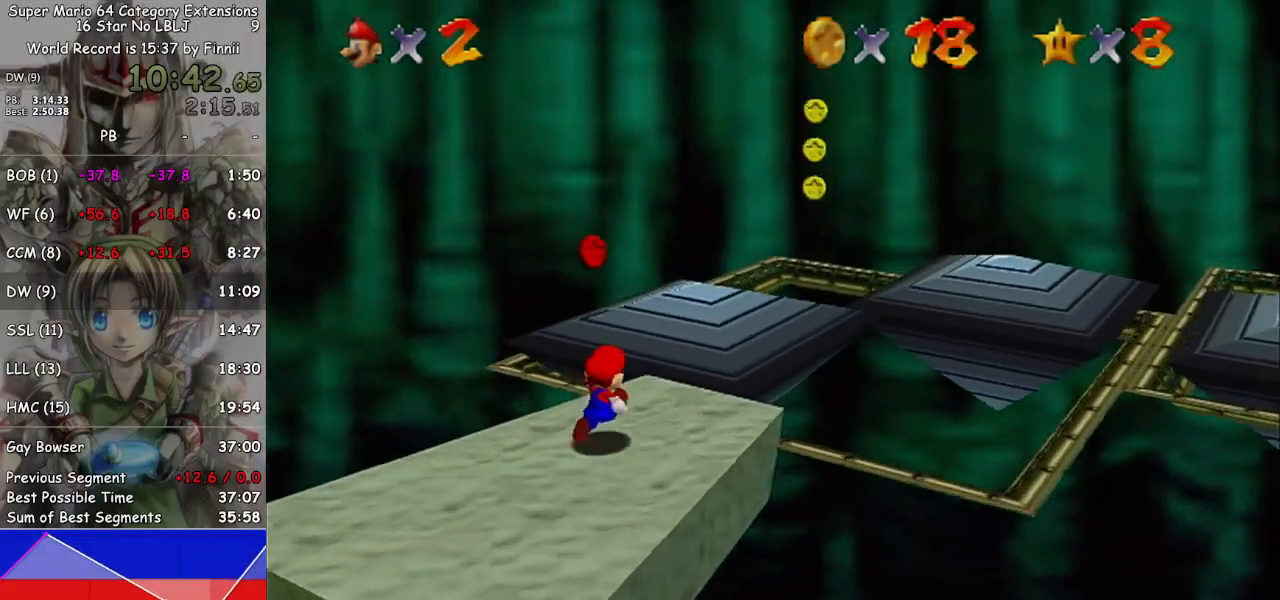
{"buttons": [], "left_stick": "up", "right_stick": "center", "events": [[167, "right_stick", "left"], [267, "left_stick", "up"], [267, "right_stick", "center"]]}
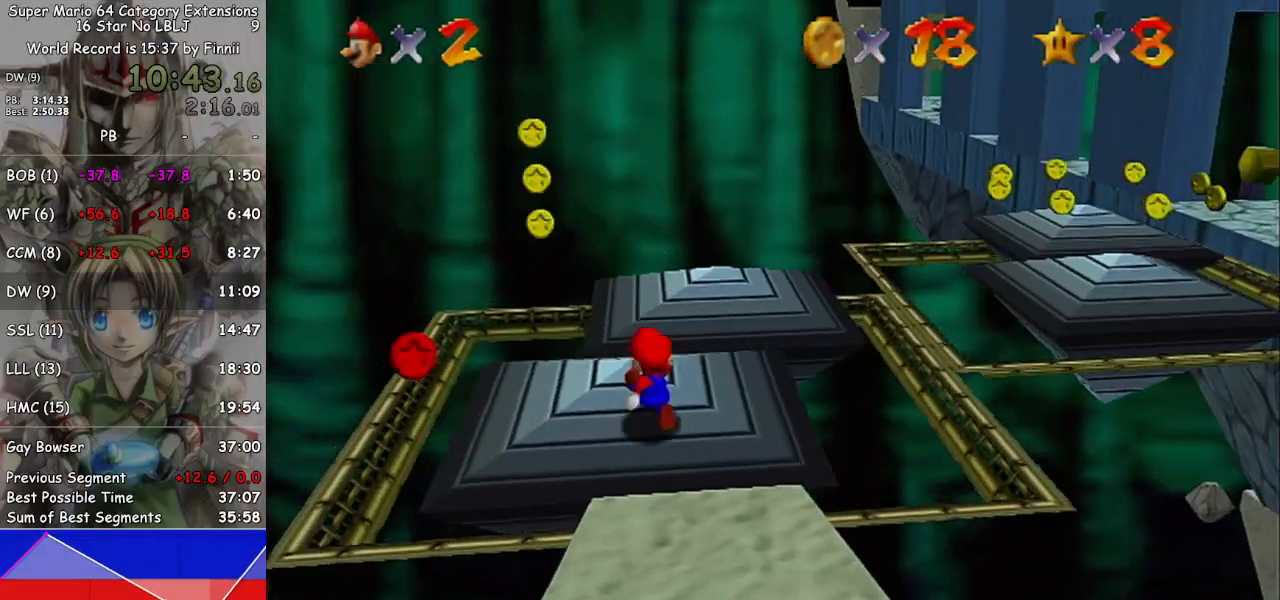
{"buttons": [], "left_stick": "down-left", "right_stick": "center", "events": [[167, "A", "down"], [233, "A", "up"], [333, "left_stick", "center"], [433, "left_stick", "down-left"]]}